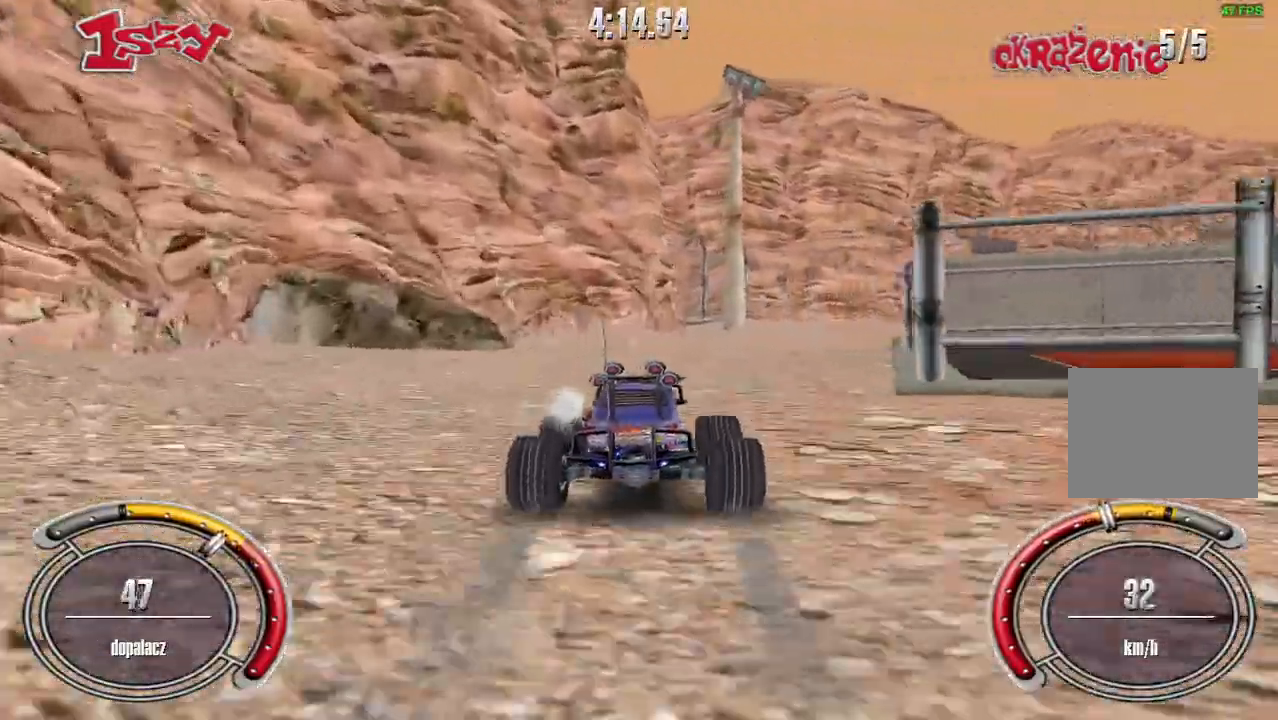
Gameplay with keyboard; each line is a JSON object with the keys held at the frame after it. "events" lists presses ("down") and releases ("up") of "down", "left", "right", "shift", "space" and "up" between this image and that frame as [ms after this image, input, new state], when the widget could be followed in between. No other keys are recorded. Mouse input is not recorded.
{"keys": [], "events": [[80, "right", "down"], [340, "right", "up"], [360, "shift", "up"], [500, "up", "up"]]}
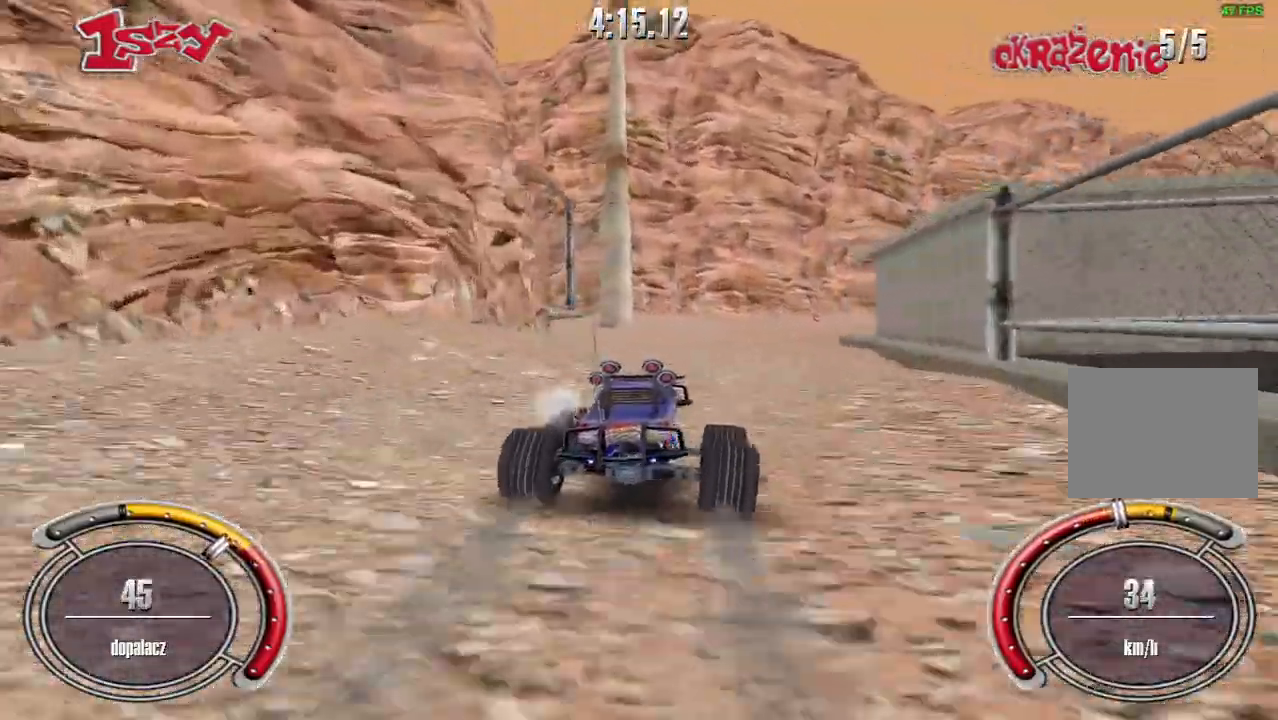
{"keys": ["right"], "events": [[400, "right", "down"]]}
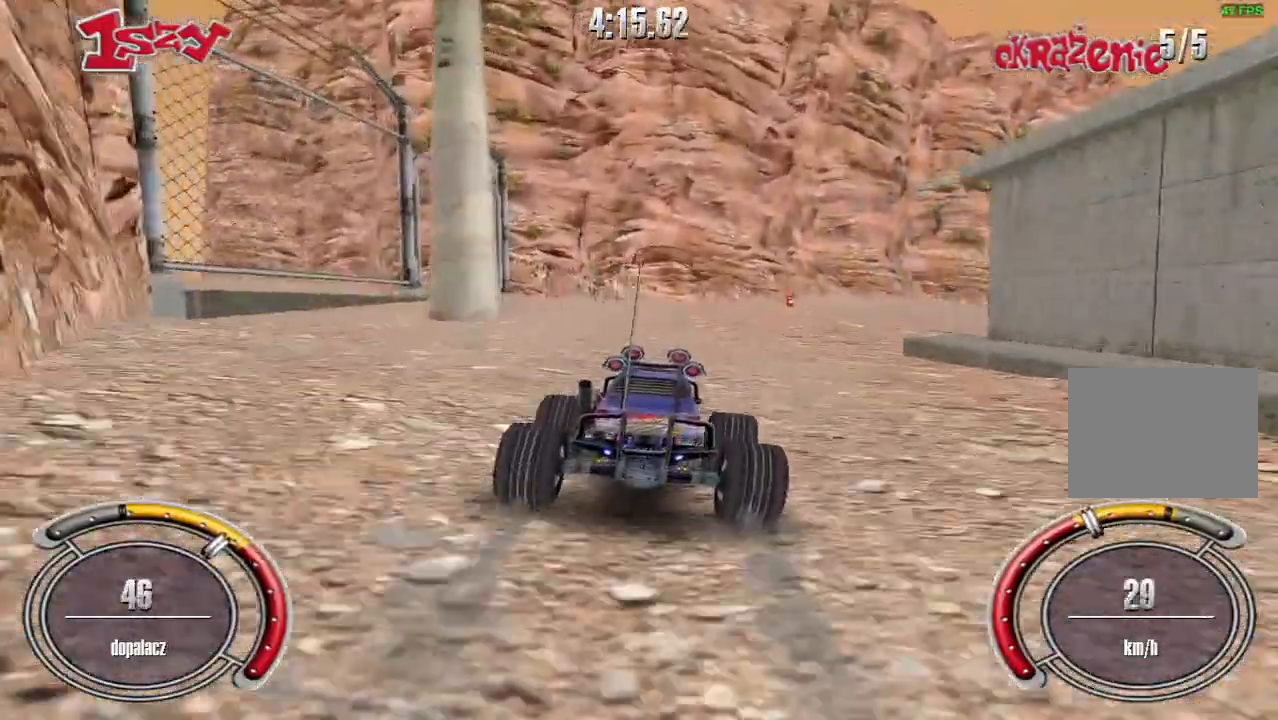
{"keys": ["right", "up"], "events": [[180, "up", "down"]]}
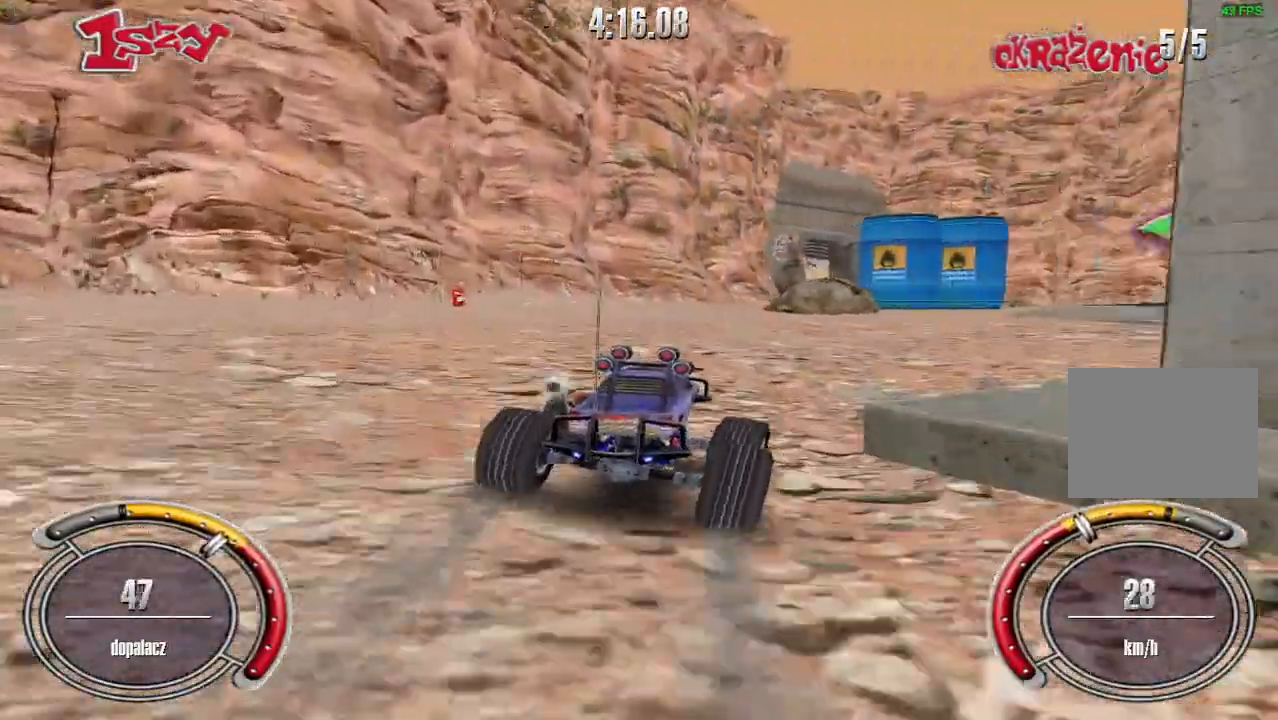
{"keys": ["left", "up"], "events": [[160, "right", "up"], [320, "left", "down"]]}
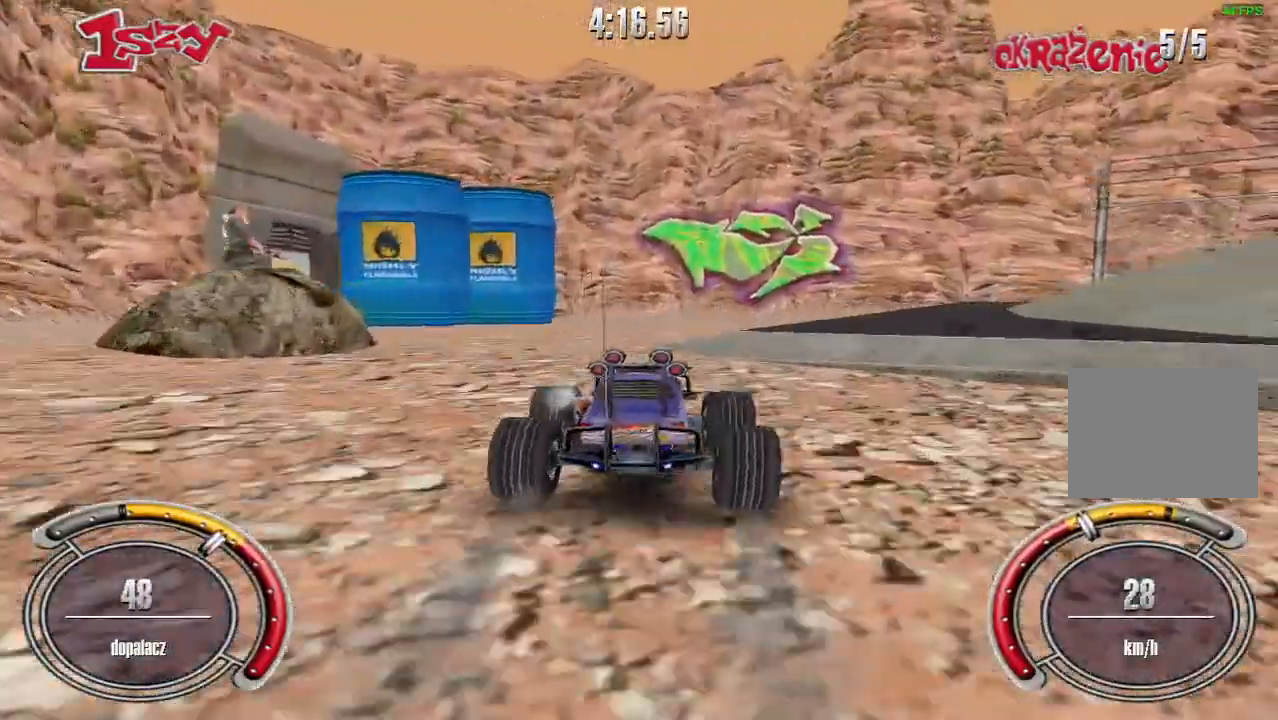
{"keys": ["left", "up"], "events": [[20, "left", "up"], [120, "right", "down"], [320, "right", "up"], [440, "left", "down"]]}
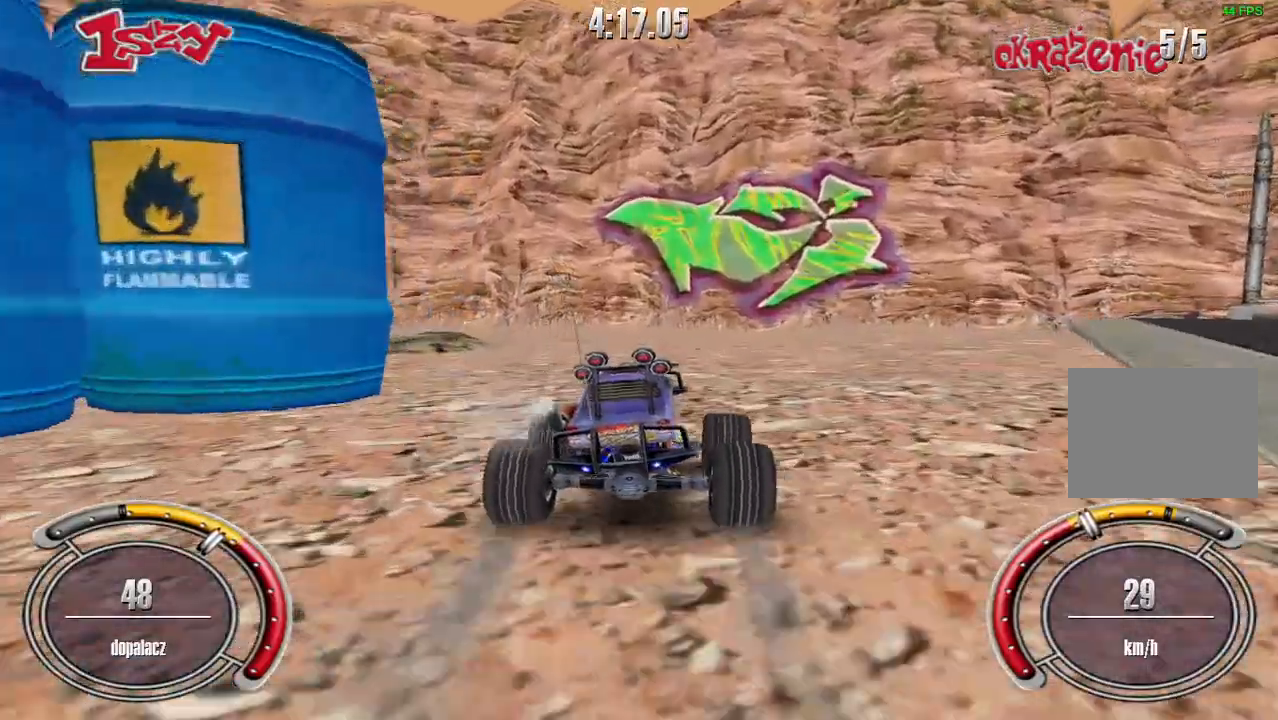
{"keys": ["left", "shift", "up"], "events": [[360, "shift", "down"]]}
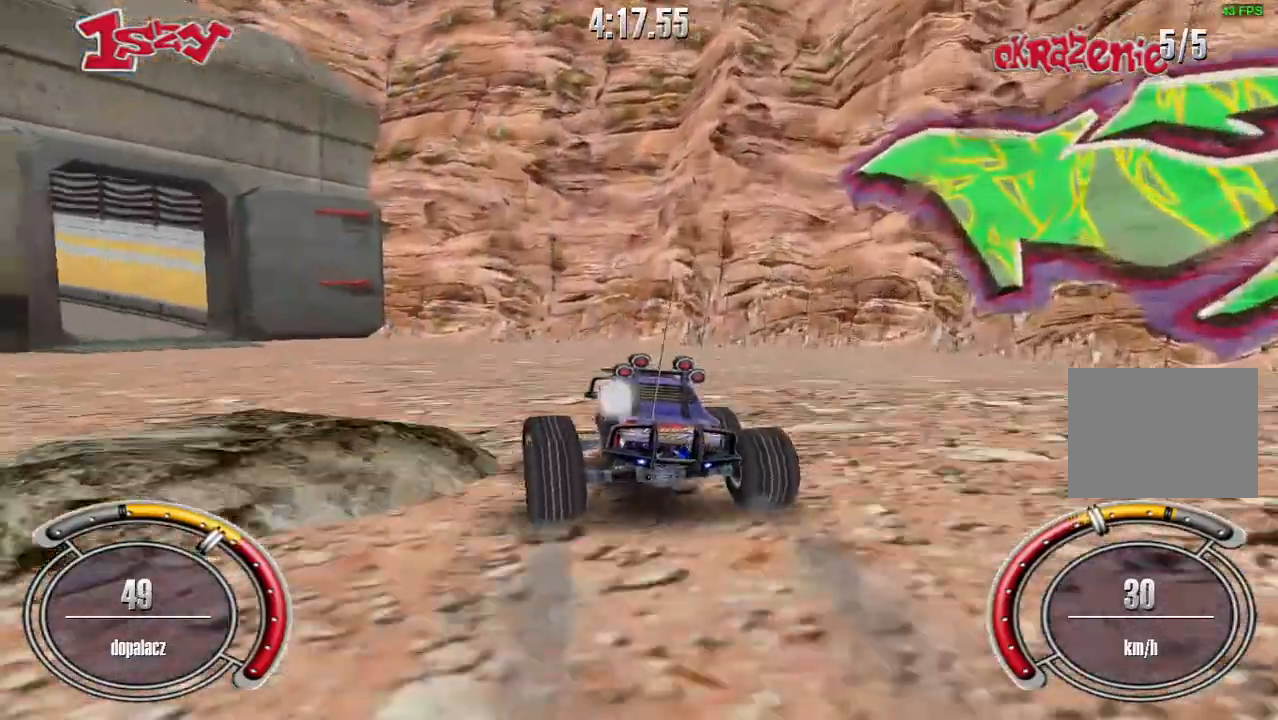
{"keys": ["left"], "events": [[260, "shift", "up"], [260, "up", "up"]]}
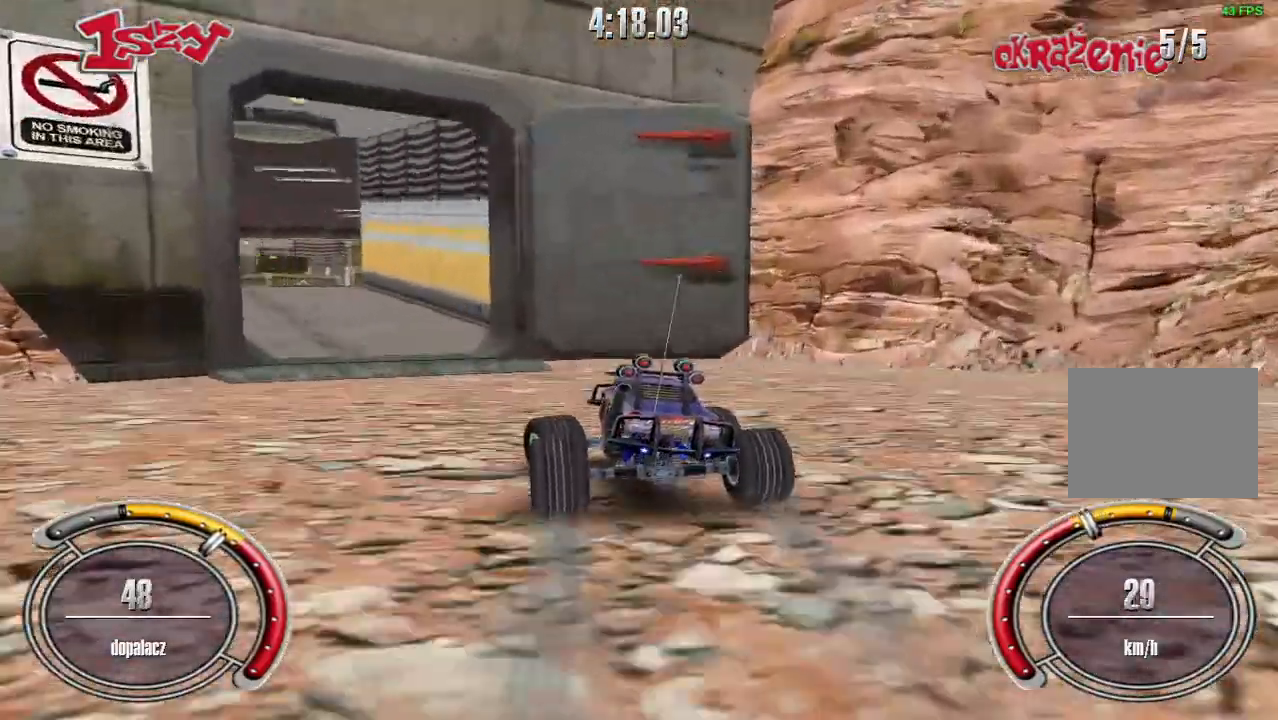
{"keys": ["up"], "events": [[160, "up", "down"], [180, "left", "up"]]}
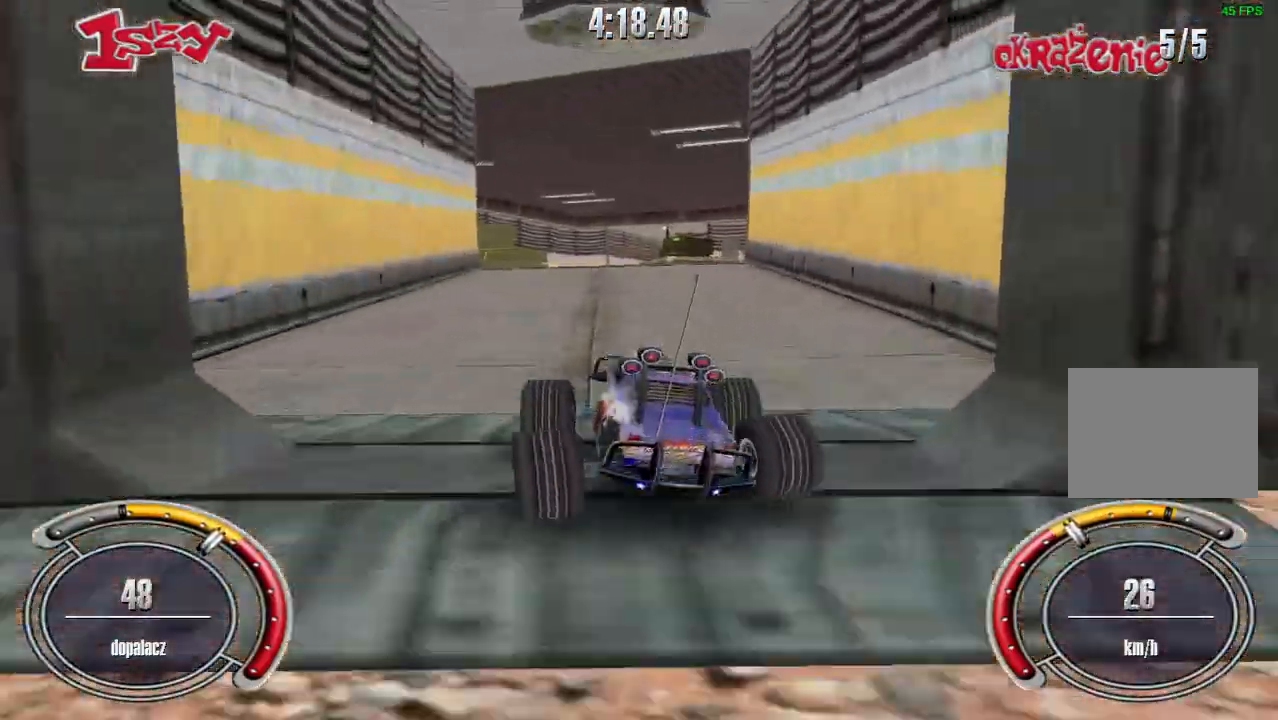
{"keys": ["left", "shift", "up"], "events": [[120, "right", "down"], [140, "shift", "down"], [260, "right", "up"], [460, "left", "down"]]}
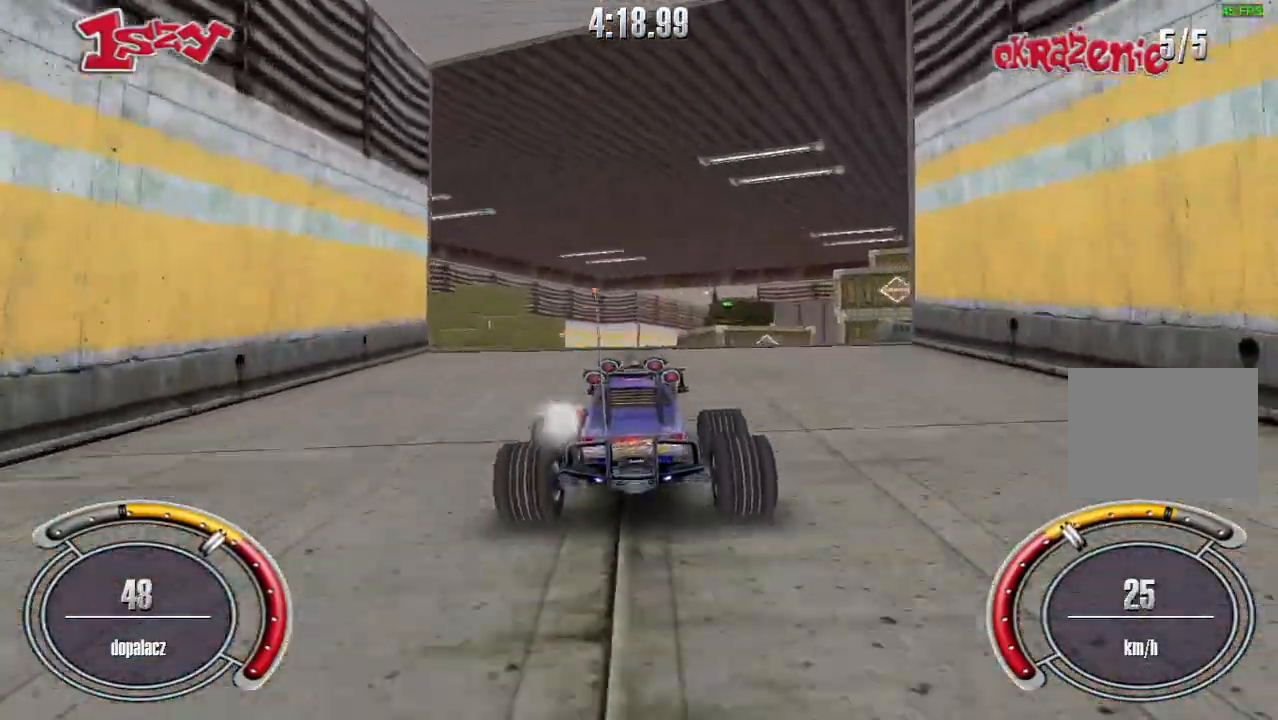
{"keys": ["shift", "up"], "events": [[140, "up", "up"], [180, "shift", "up"], [280, "left", "up"], [360, "up", "down"], [500, "shift", "down"]]}
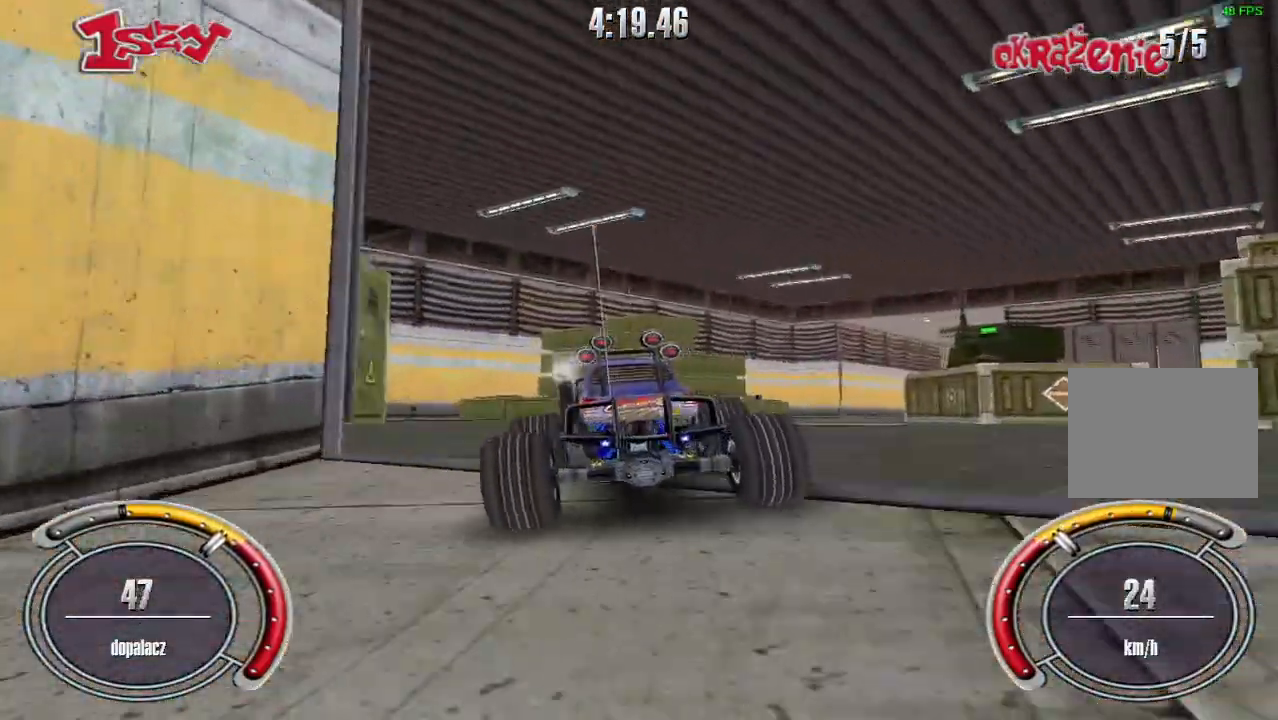
{"keys": ["right", "shift", "up"], "events": [[200, "right", "down"]]}
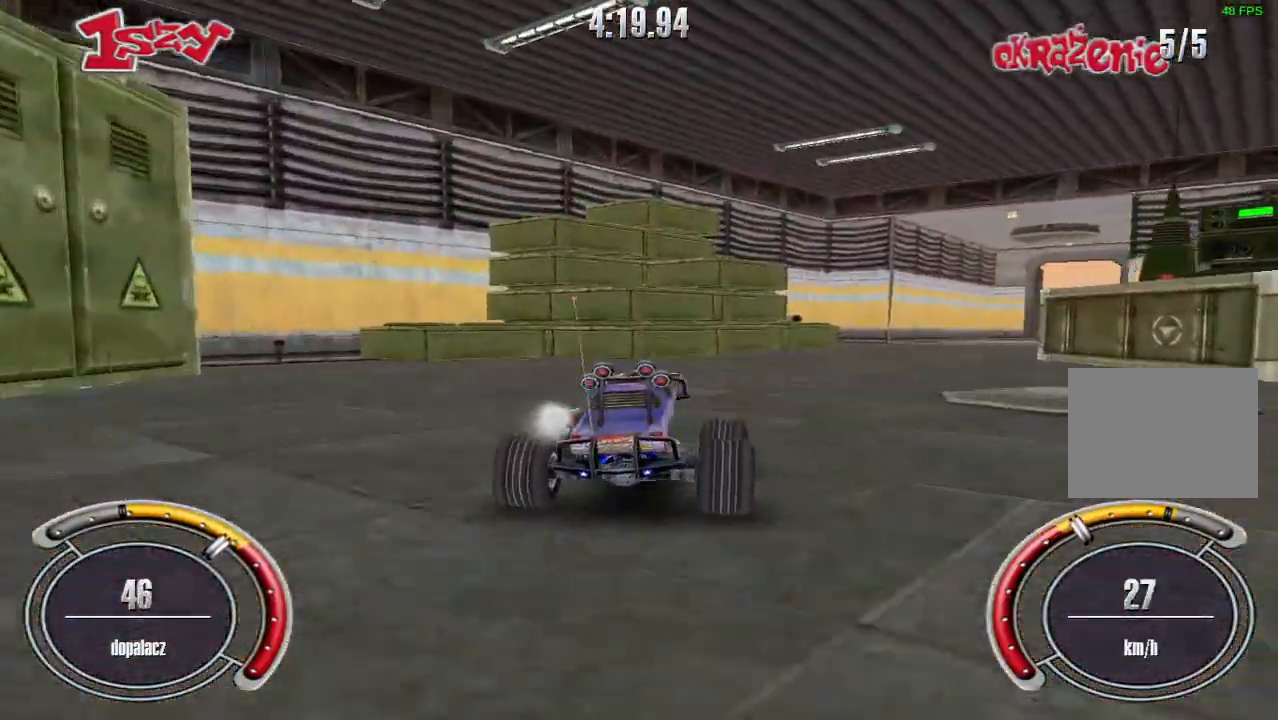
{"keys": ["right", "shift", "up"], "events": [[120, "right", "up"], [280, "right", "down"]]}
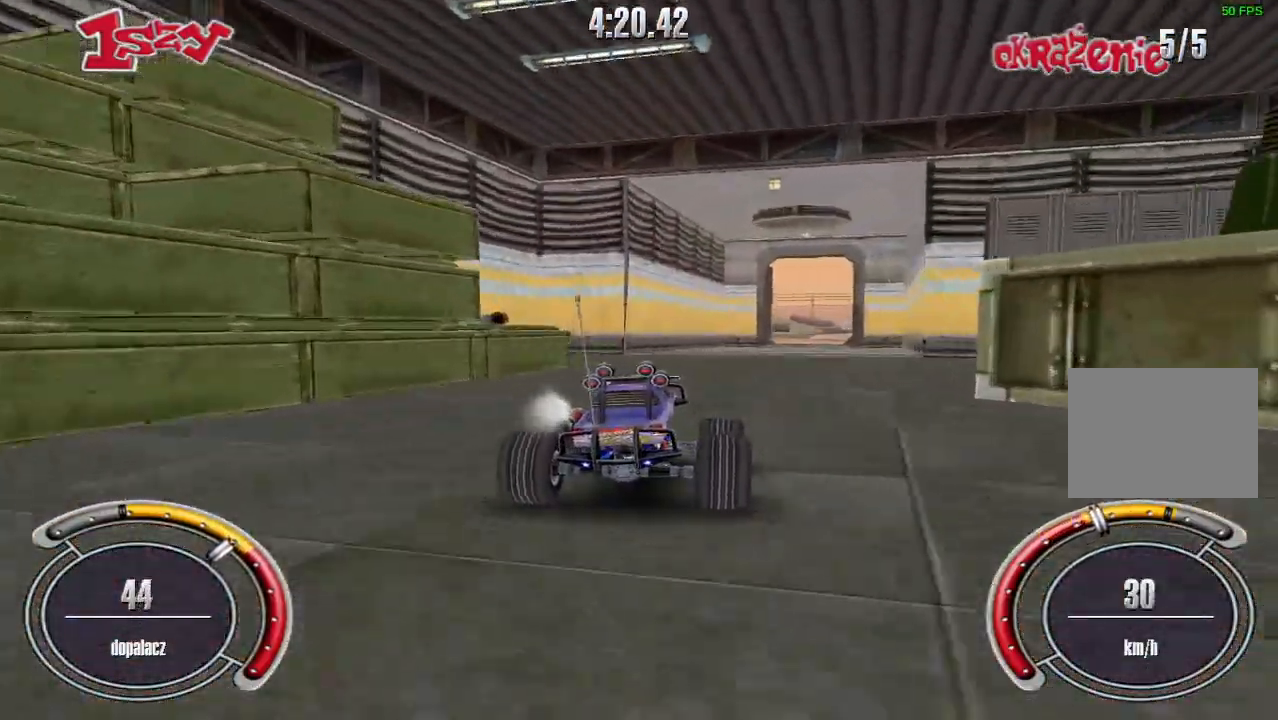
{"keys": ["shift", "up"], "events": [[40, "right", "up"]]}
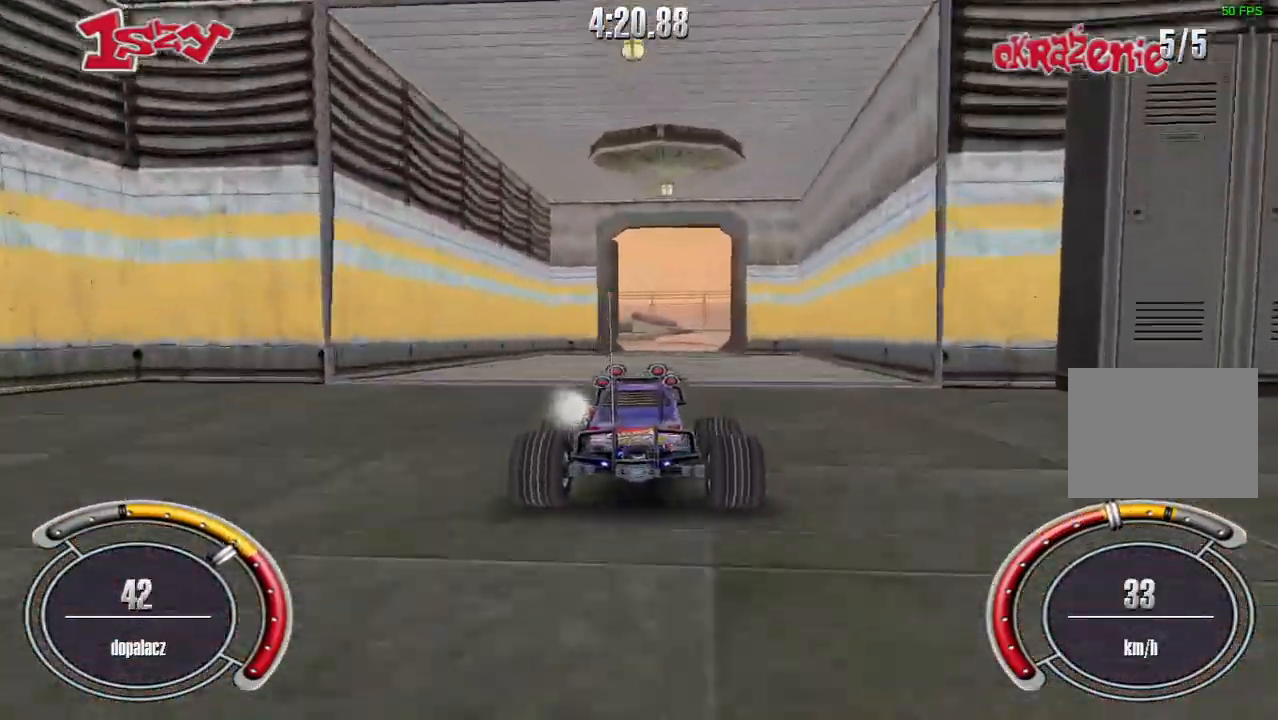
{"keys": ["right", "up"], "events": [[120, "shift", "up"], [120, "up", "up"], [400, "up", "down"], [480, "right", "down"]]}
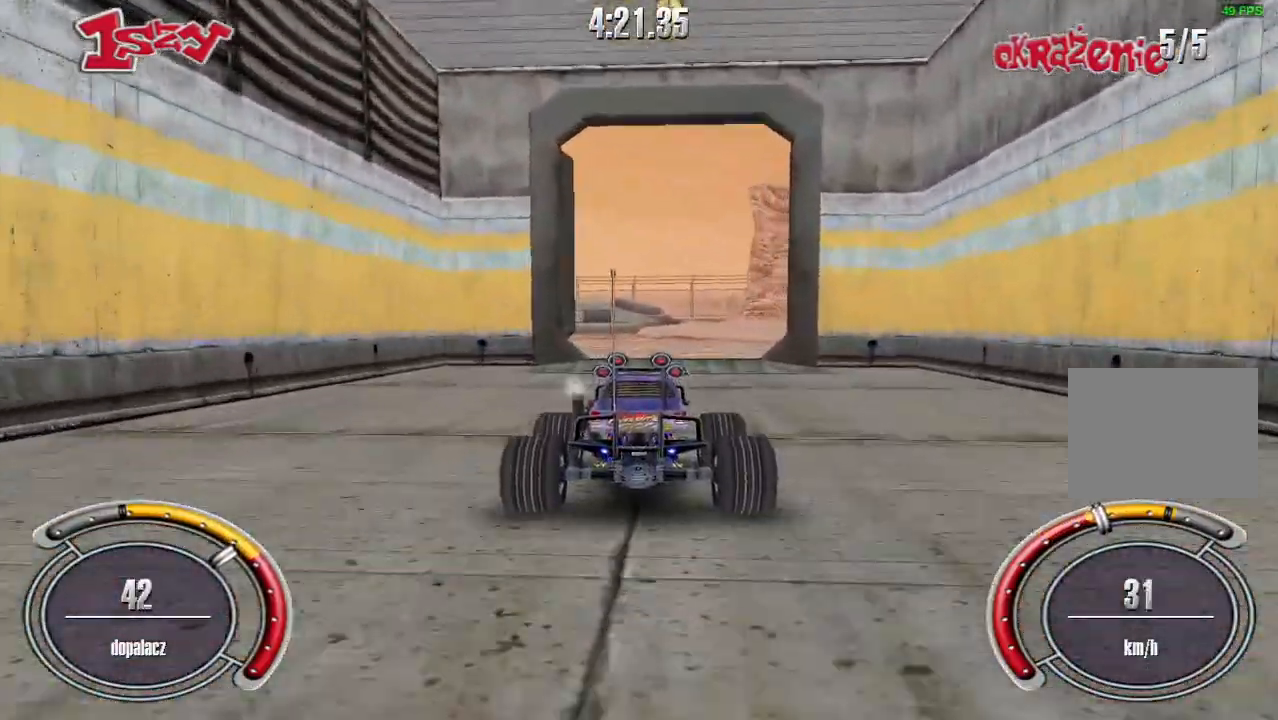
{"keys": ["right", "up"], "events": [[180, "up", "up"], [200, "right", "up"], [420, "right", "down"], [460, "up", "down"]]}
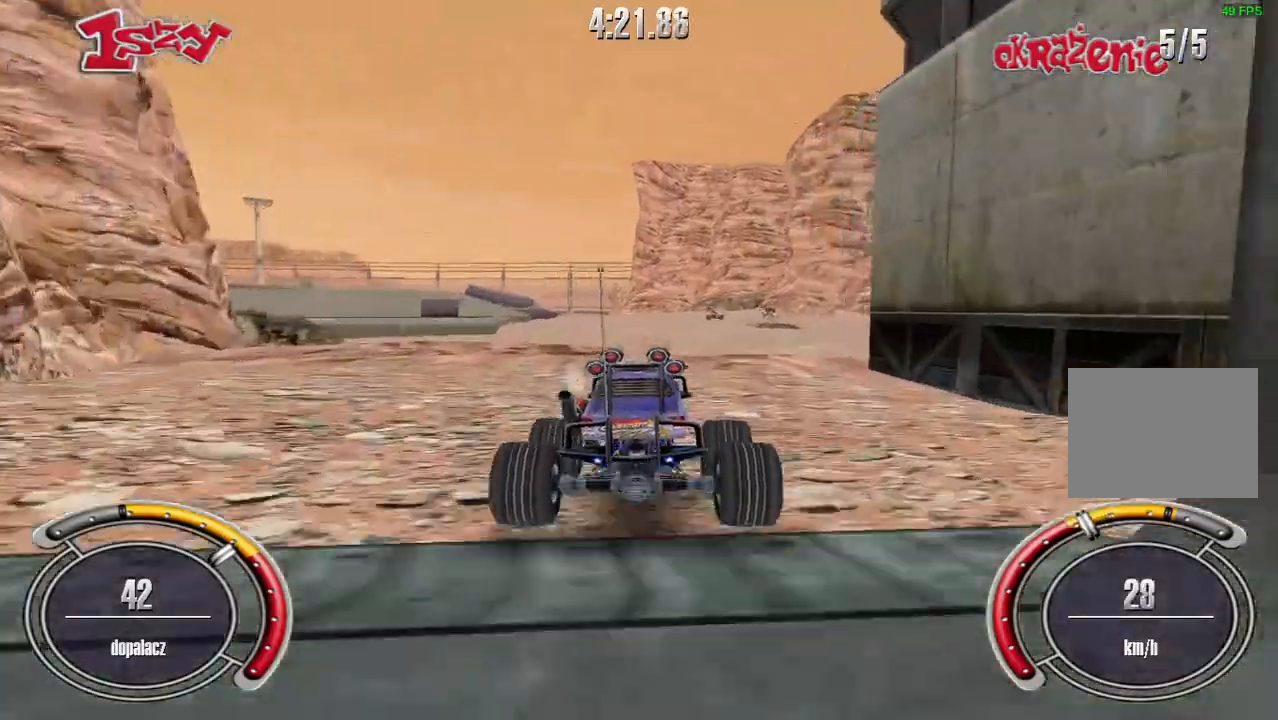
{"keys": ["up"], "events": [[200, "right", "up"], [240, "up", "up"], [460, "up", "down"]]}
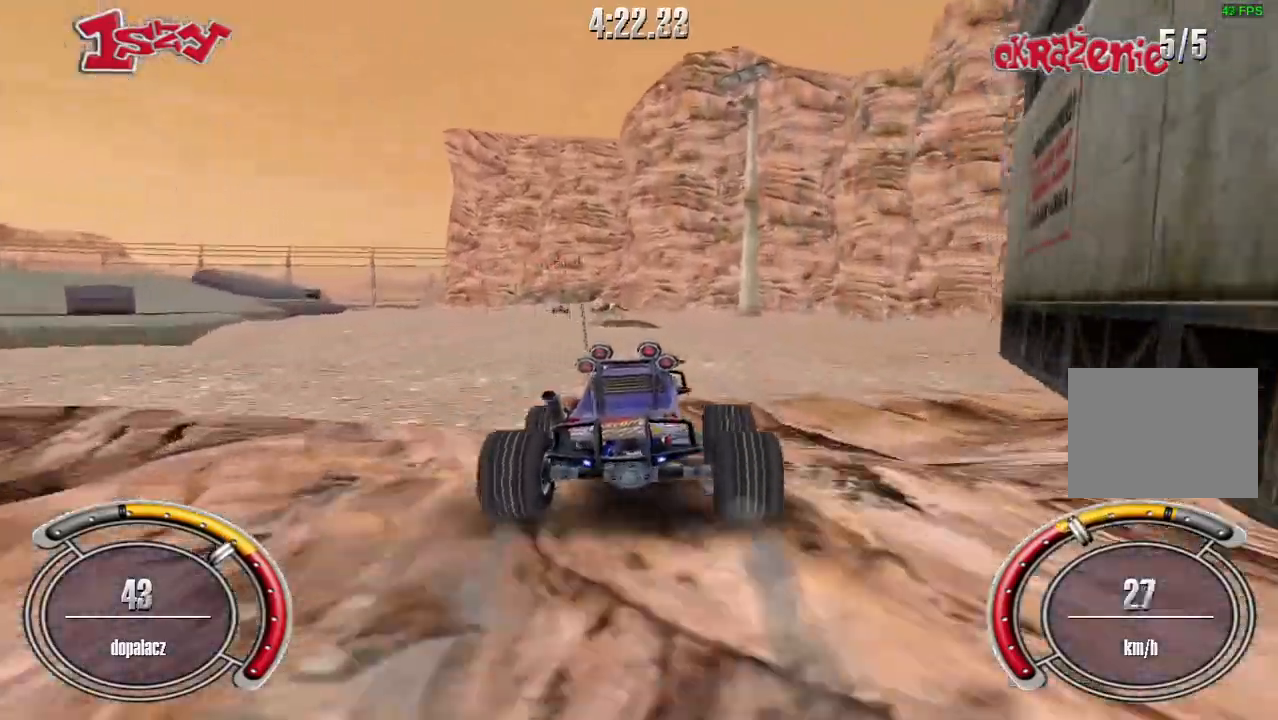
{"keys": ["left"], "events": [[140, "up", "up"], [360, "left", "down"]]}
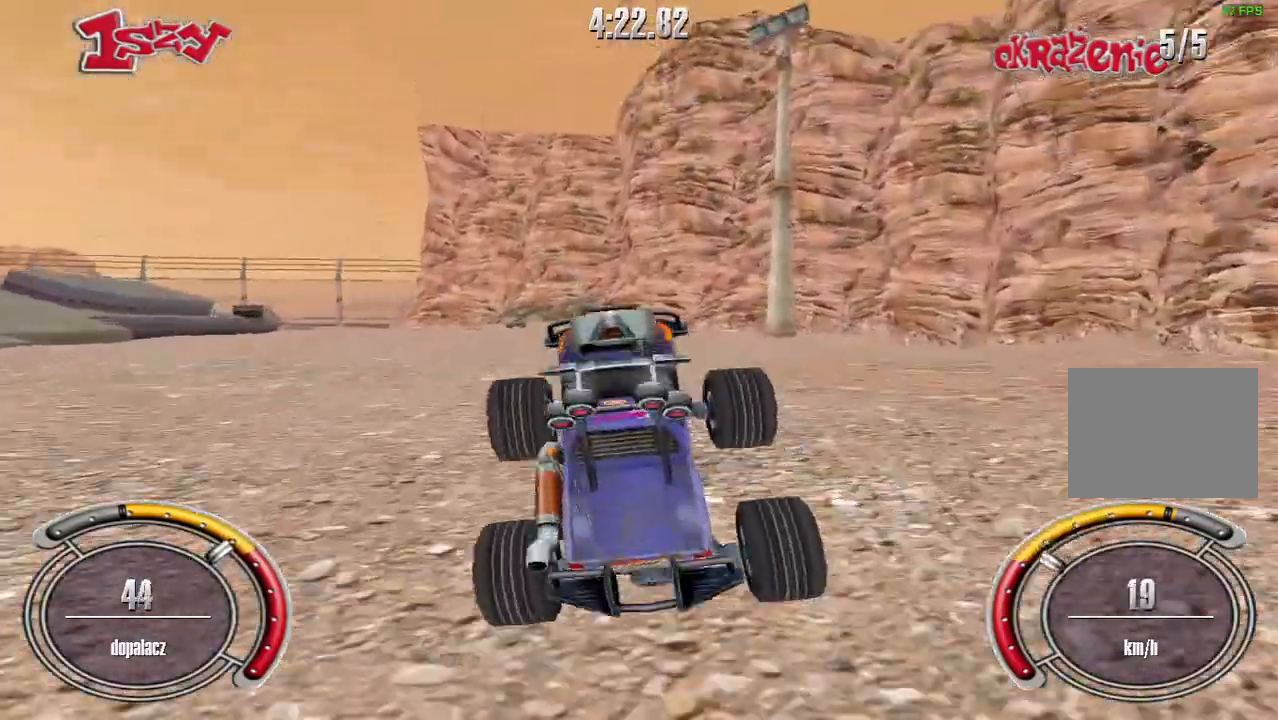
{"keys": ["down"], "events": [[240, "left", "up"], [260, "down", "down"]]}
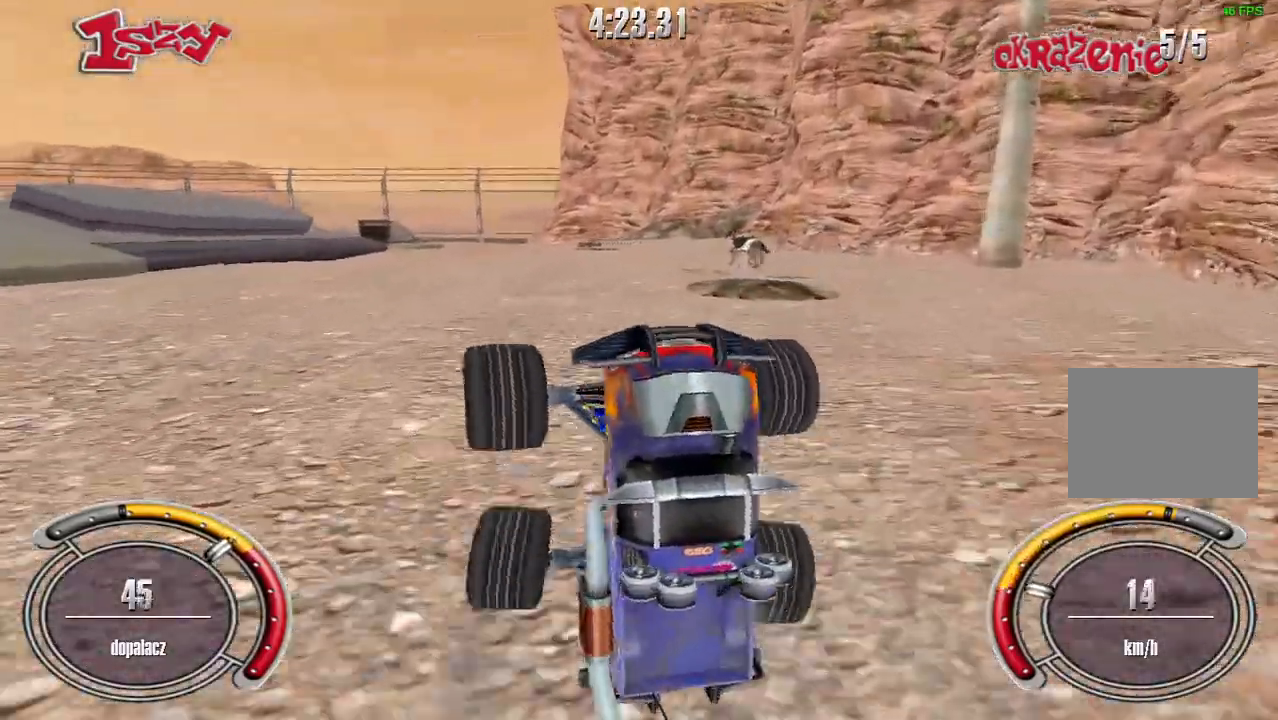
{"keys": ["left", "up"], "events": [[220, "down", "up"], [300, "left", "down"], [440, "up", "down"]]}
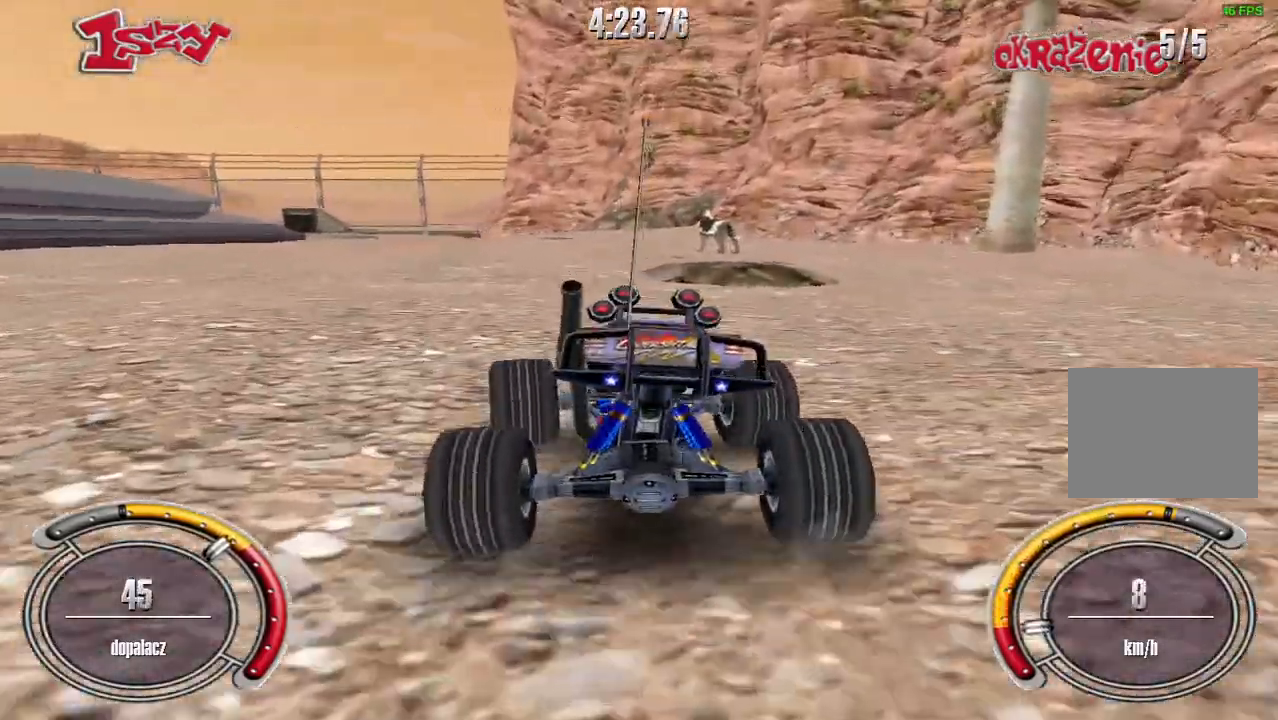
{"keys": ["up"], "events": [[300, "left", "up"]]}
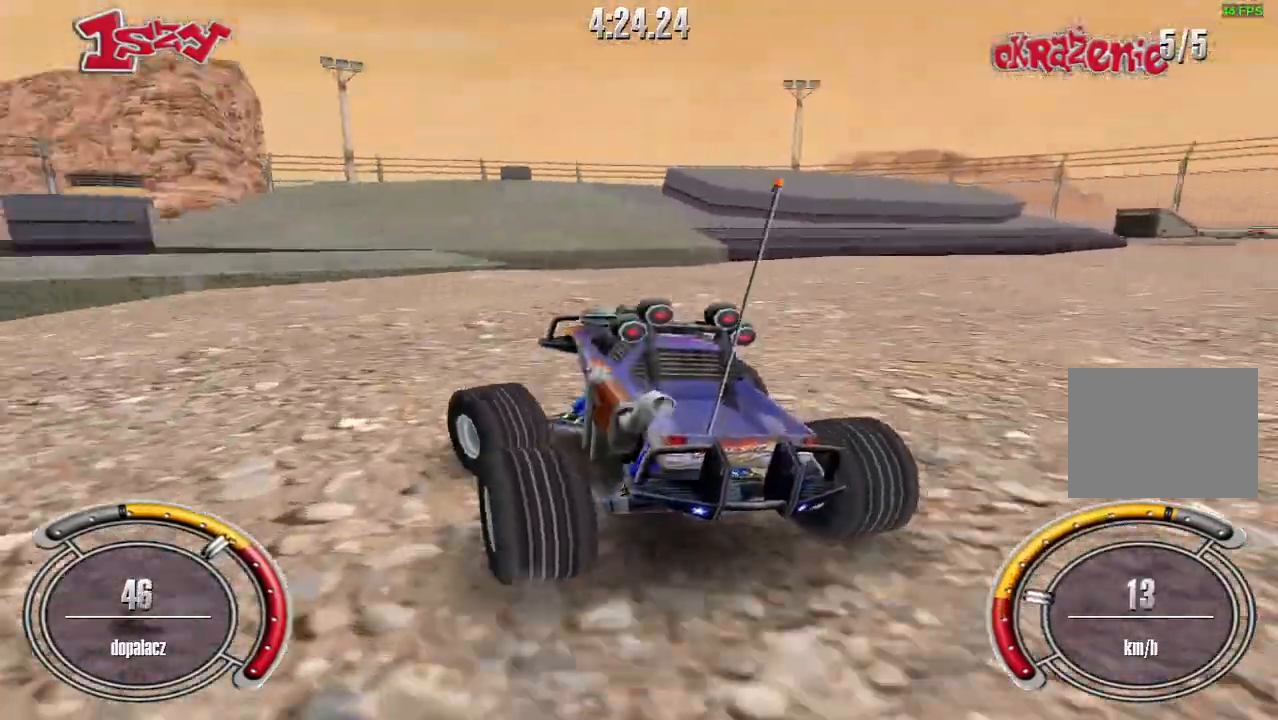
{"keys": ["up"], "events": [[380, "space", "down"], [500, "space", "up"]]}
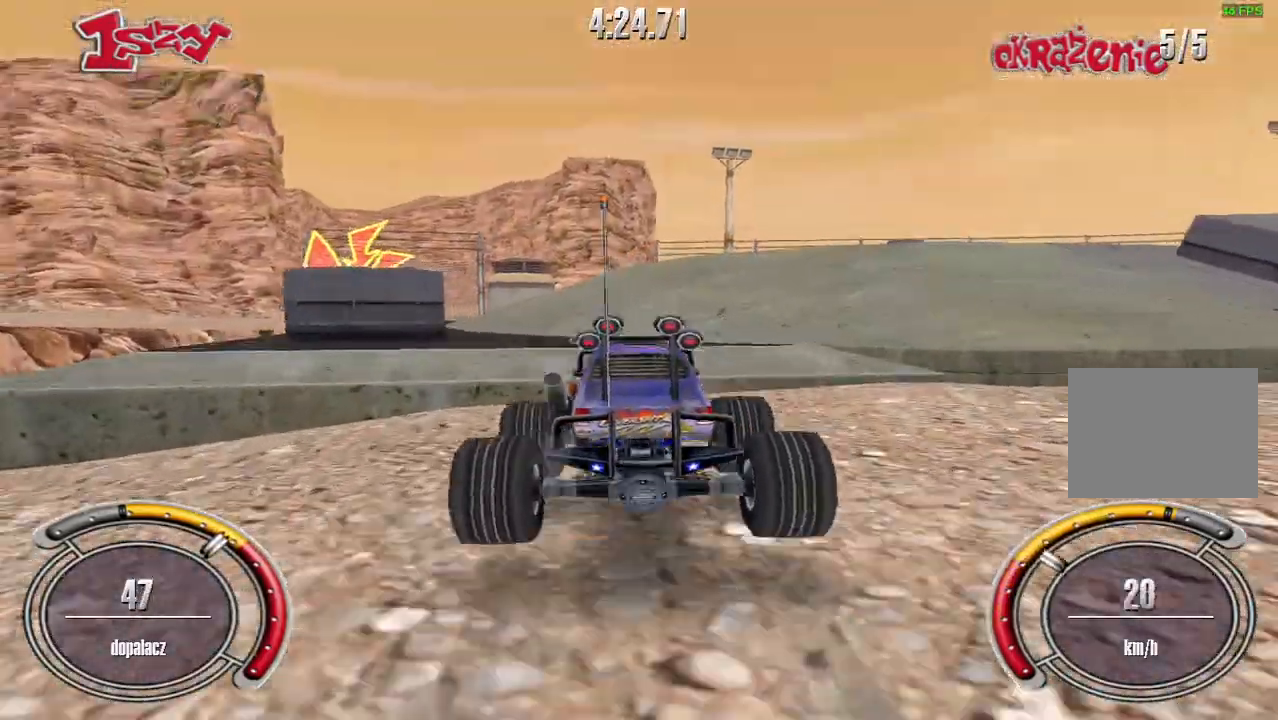
{"keys": ["left", "up"], "events": [[220, "left", "down"]]}
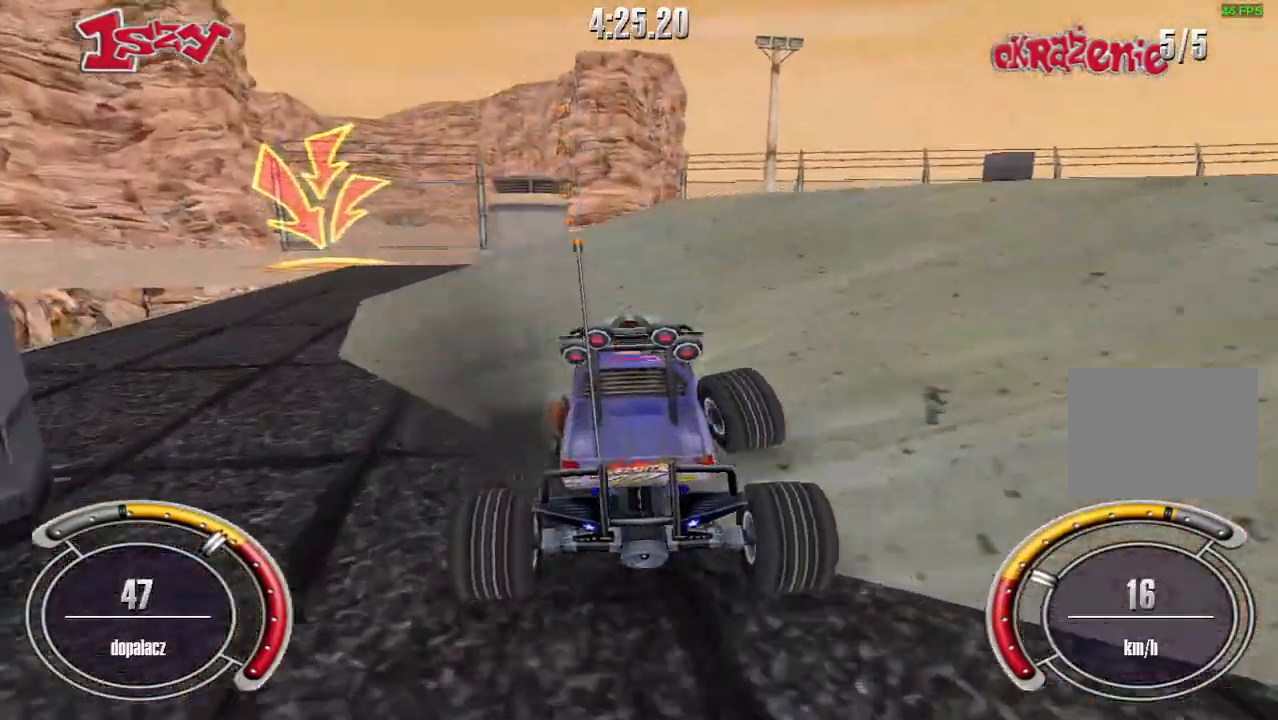
{"keys": ["shift", "up"], "events": [[20, "shift", "down"], [80, "left", "up"]]}
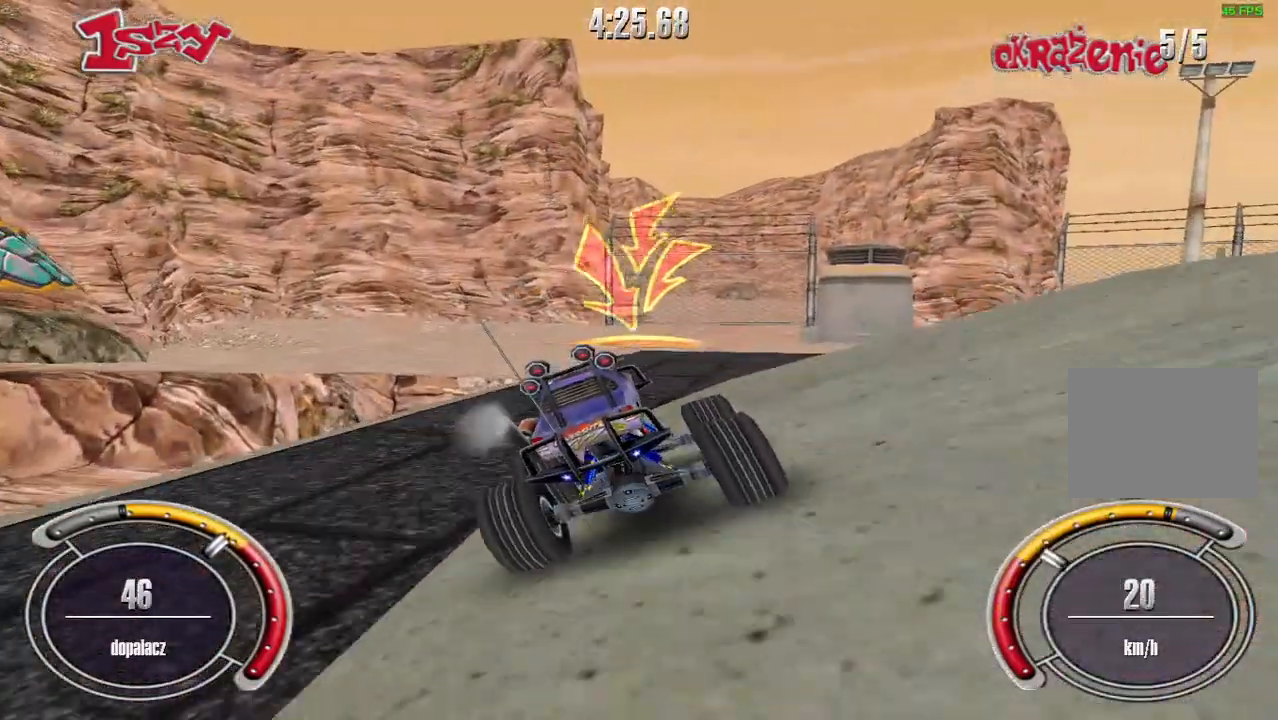
{"keys": ["shift", "up"], "events": [[20, "right", "down"], [40, "right", "up"]]}
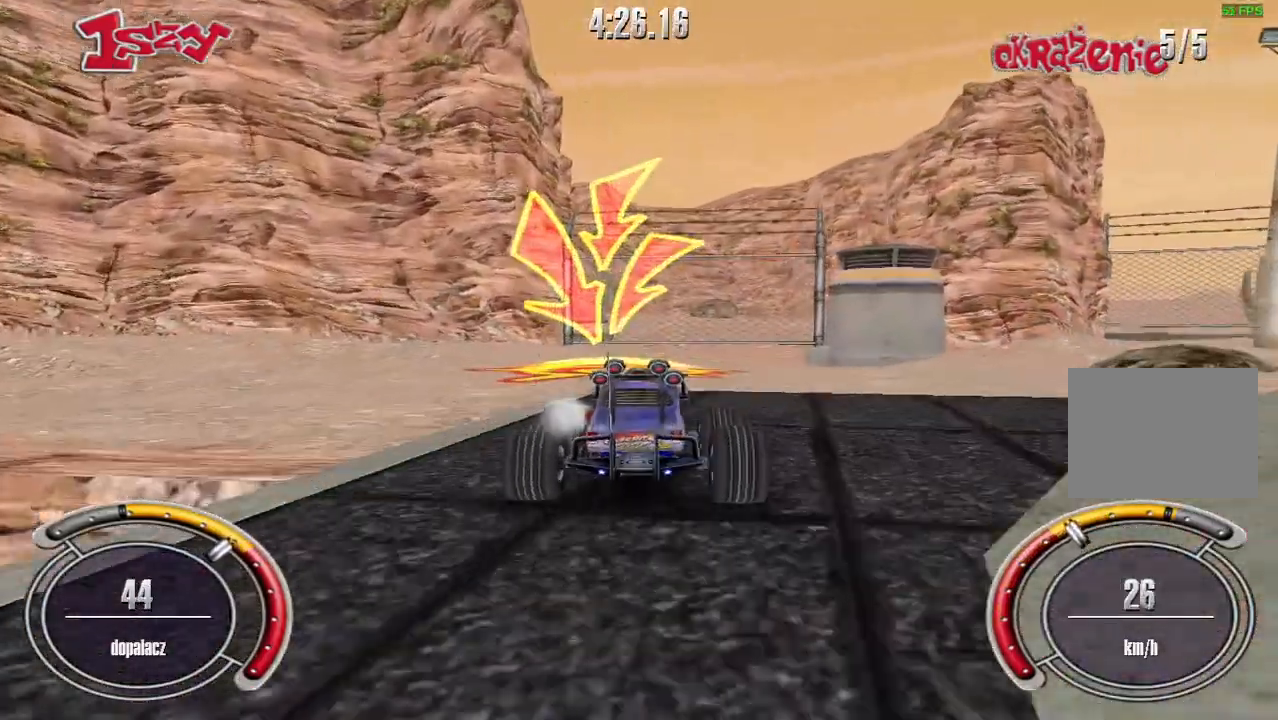
{"keys": ["shift", "space", "up"], "events": [[20, "left", "down"], [120, "left", "up"], [180, "space", "down"]]}
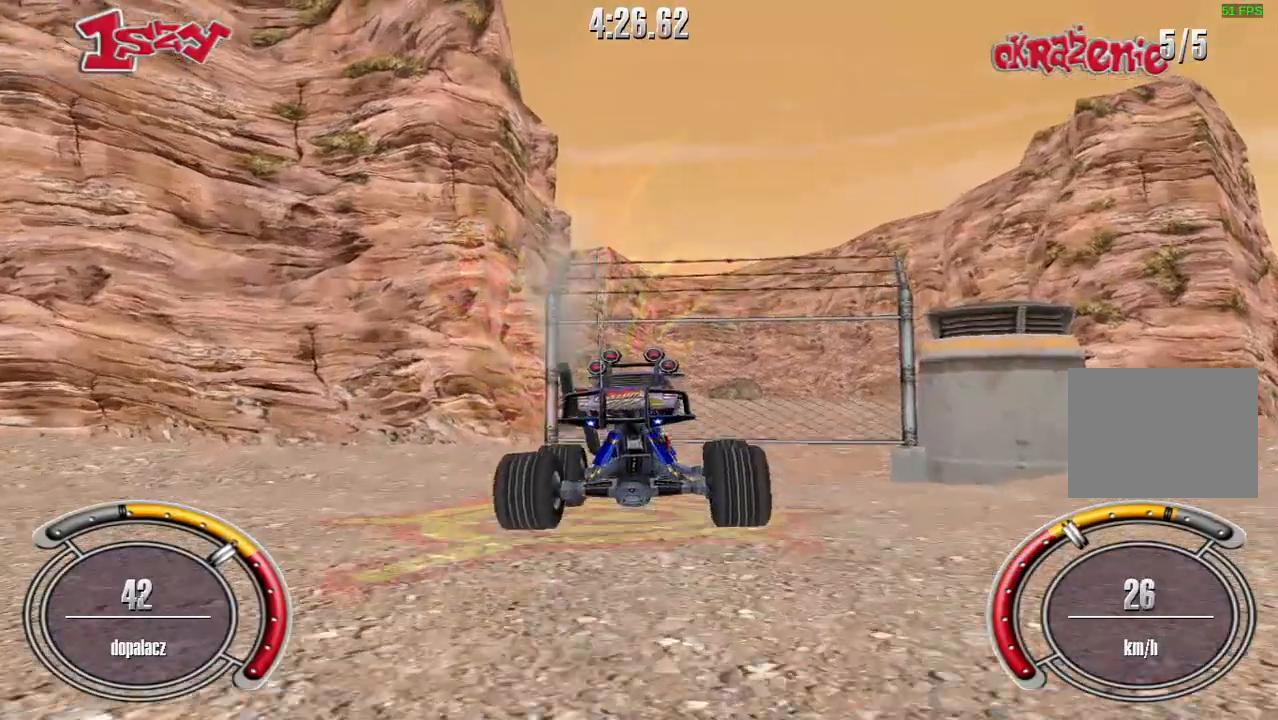
{"keys": ["shift", "up"], "events": [[200, "space", "up"]]}
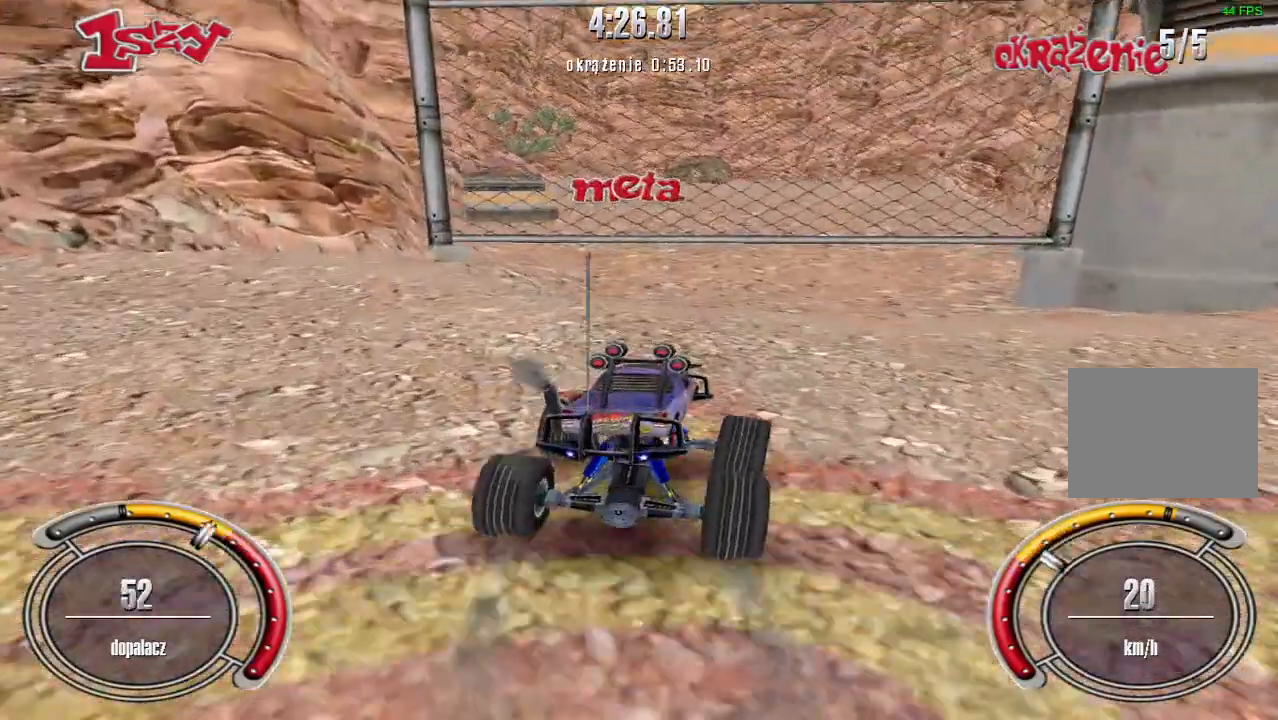
{"keys": [], "events": [[120, "up", "up"], [220, "shift", "up"]]}